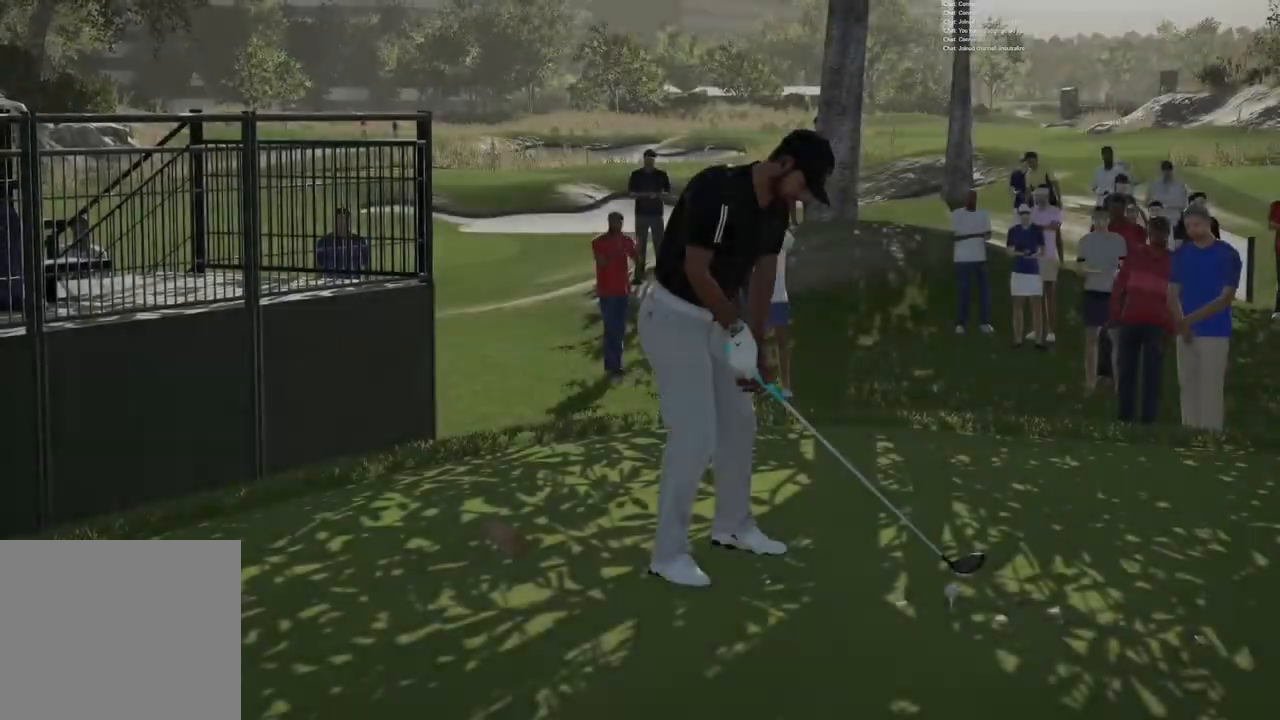
Gameplay with a controller (PlayStation layout); each line is a JSON object with the inputs held at the frame after it. "events" lists button and stick changes between this image and that frame as [ms after this image, input, new state], when the widget could be followed in between.
{"buttons": [], "left_stick": "center", "right_stick": "center", "events": [[100, "CROSS", "down"], [233, "CROSS", "up"]]}
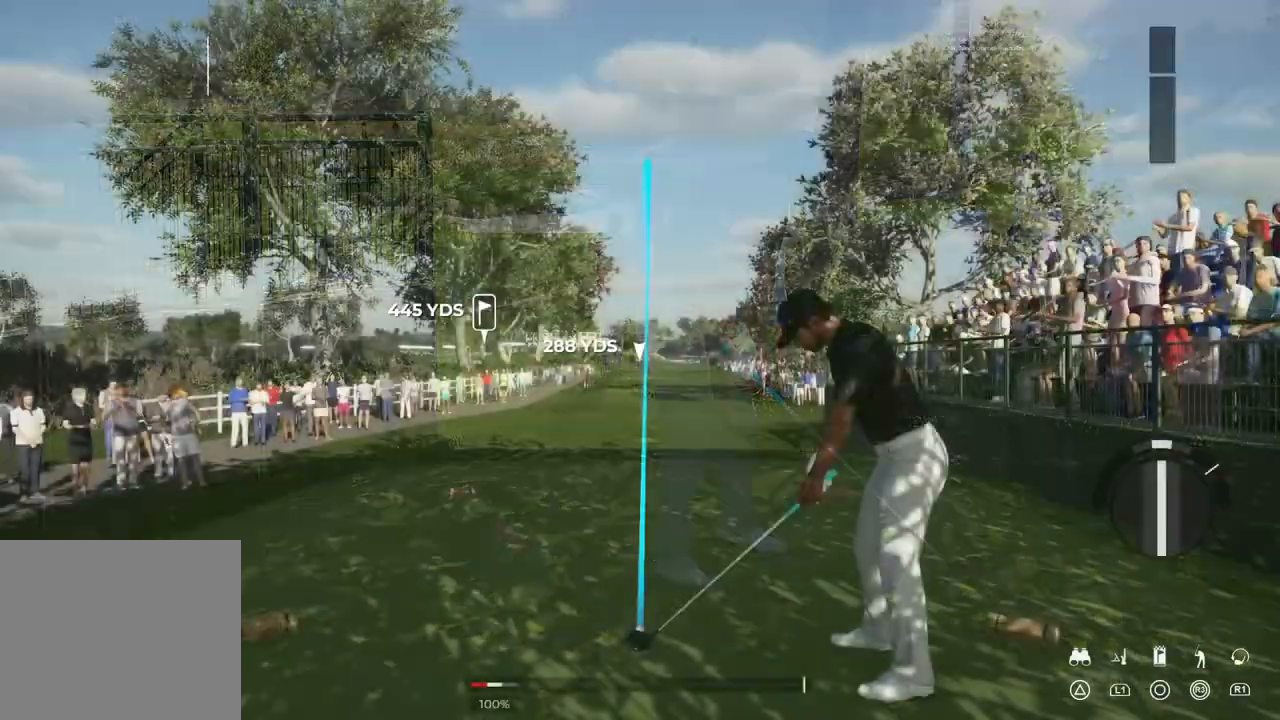
{"buttons": [], "left_stick": "center", "right_stick": "center", "events": [[33, "TRIANGLE", "down"], [67, "TRIANGLE", "up"]]}
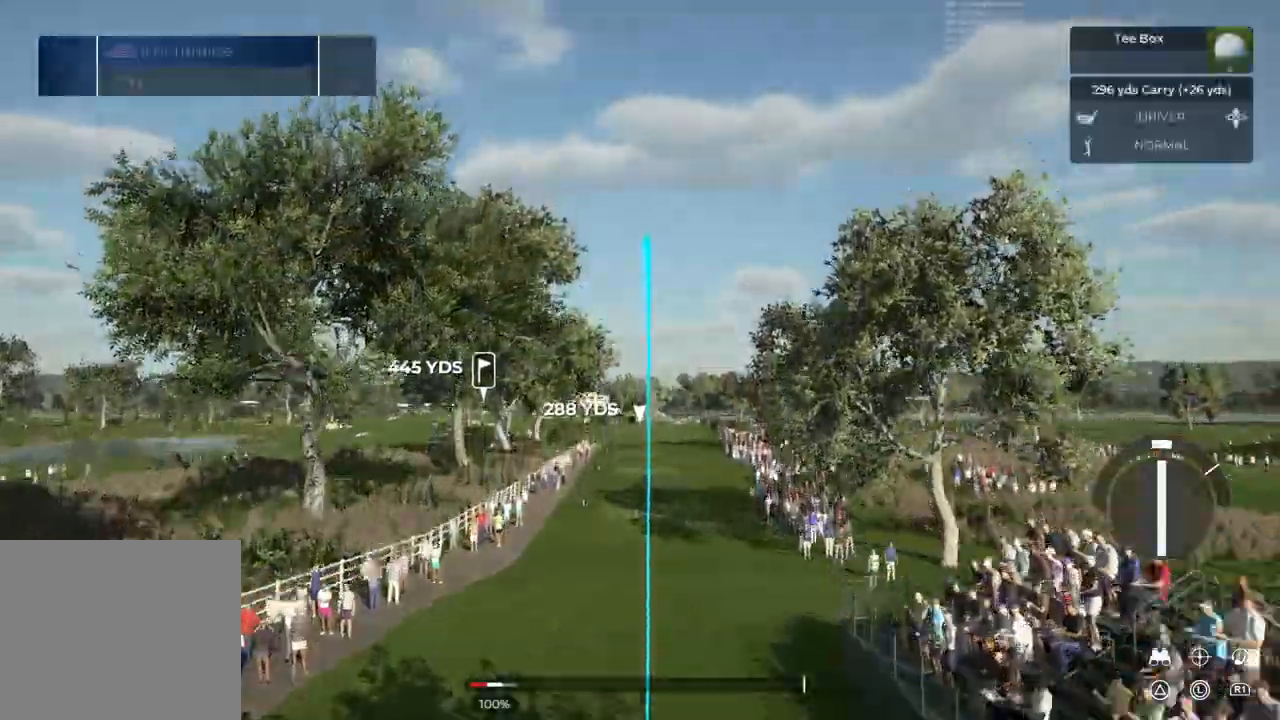
{"buttons": [], "left_stick": "center", "right_stick": "center", "events": []}
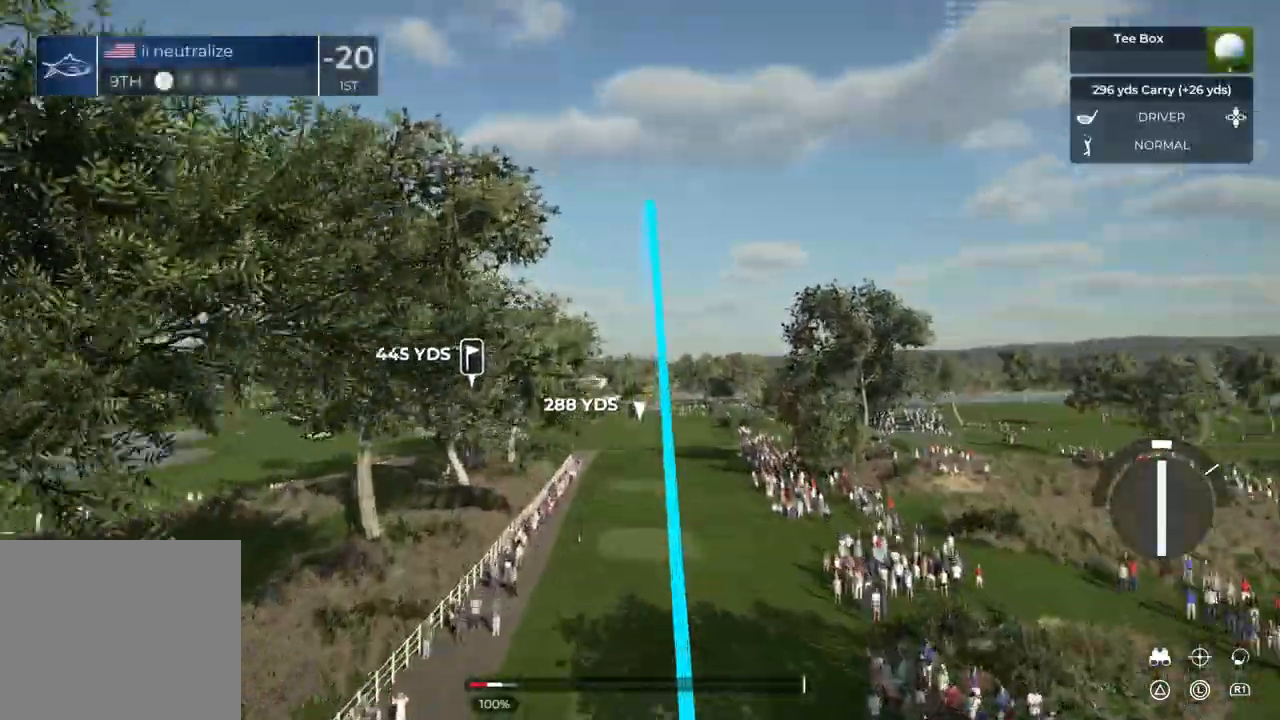
{"buttons": [], "left_stick": "center", "right_stick": "center", "events": []}
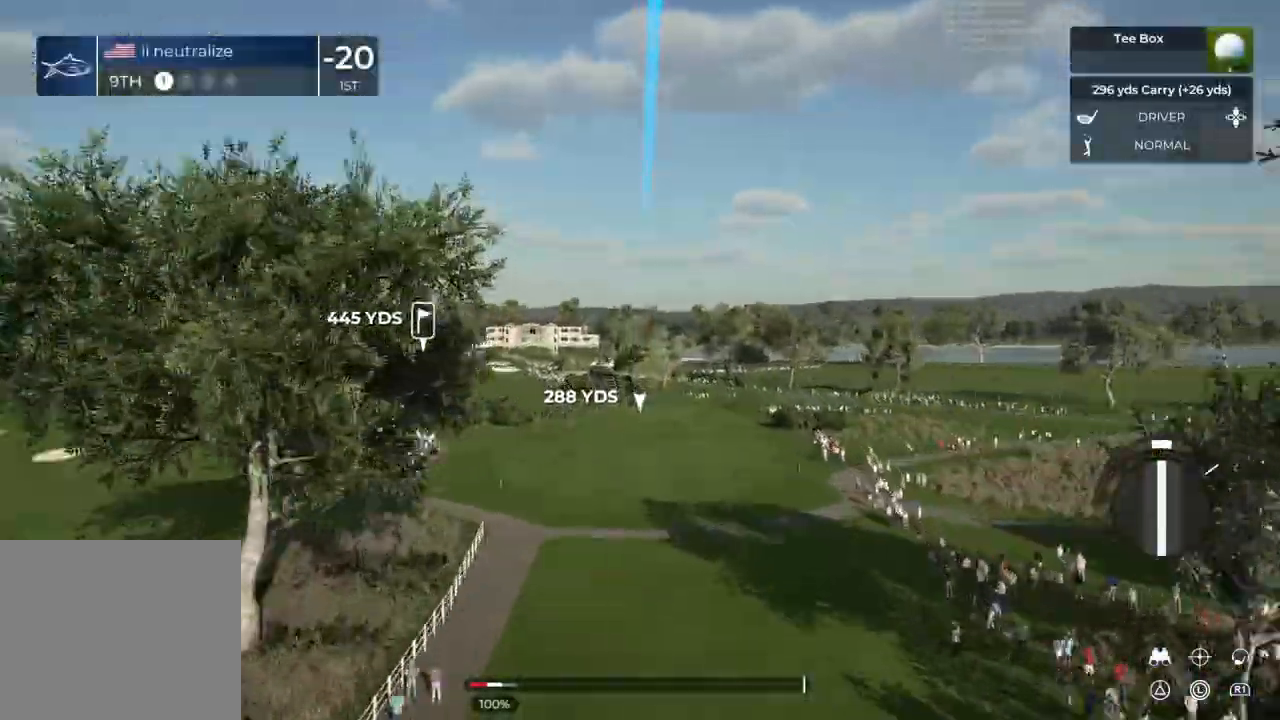
{"buttons": [], "left_stick": "center", "right_stick": "center", "events": []}
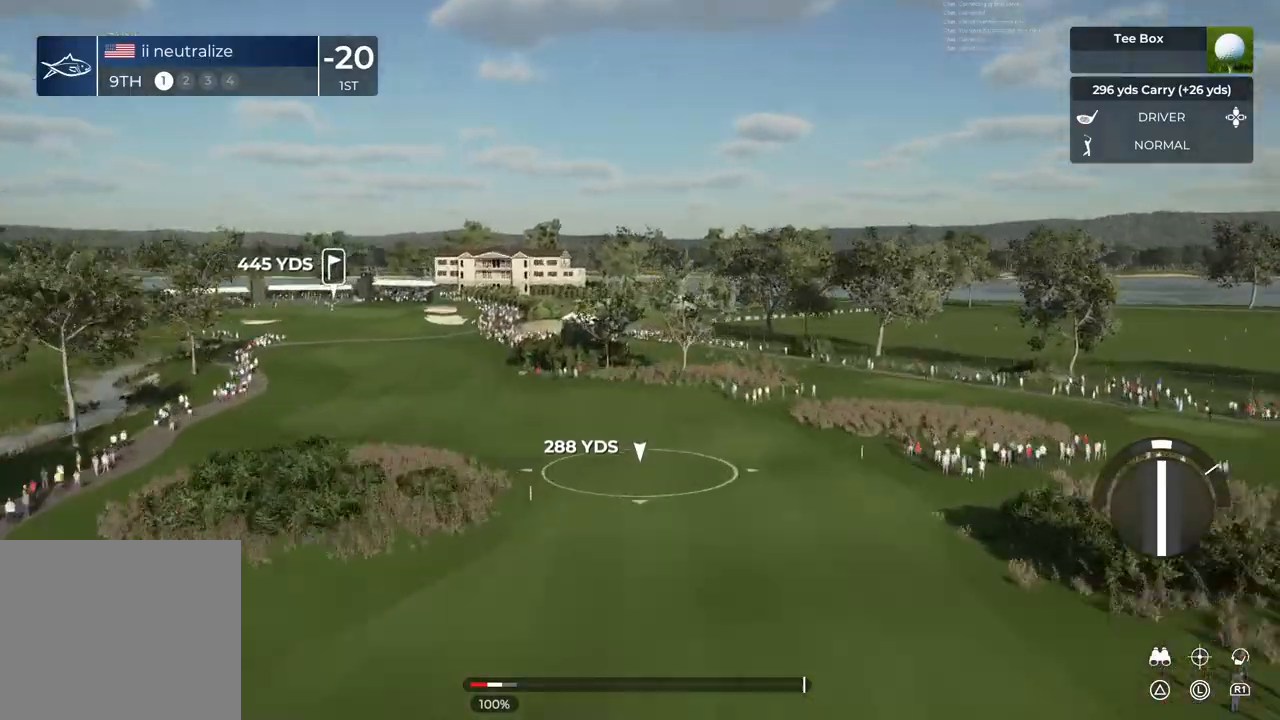
{"buttons": [], "left_stick": "center", "right_stick": "center", "events": []}
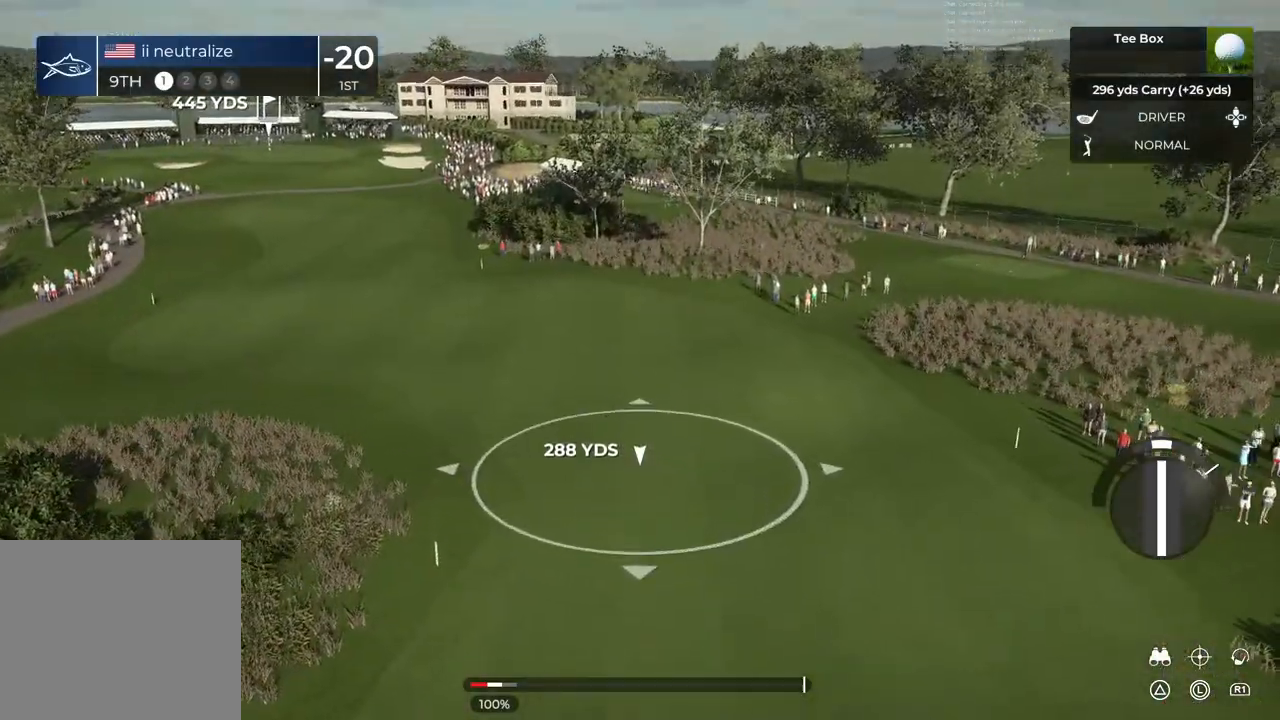
{"buttons": ["L1"], "left_stick": "center", "right_stick": "down", "events": [[66, "L1", "down"], [200, "right_stick", "down"]]}
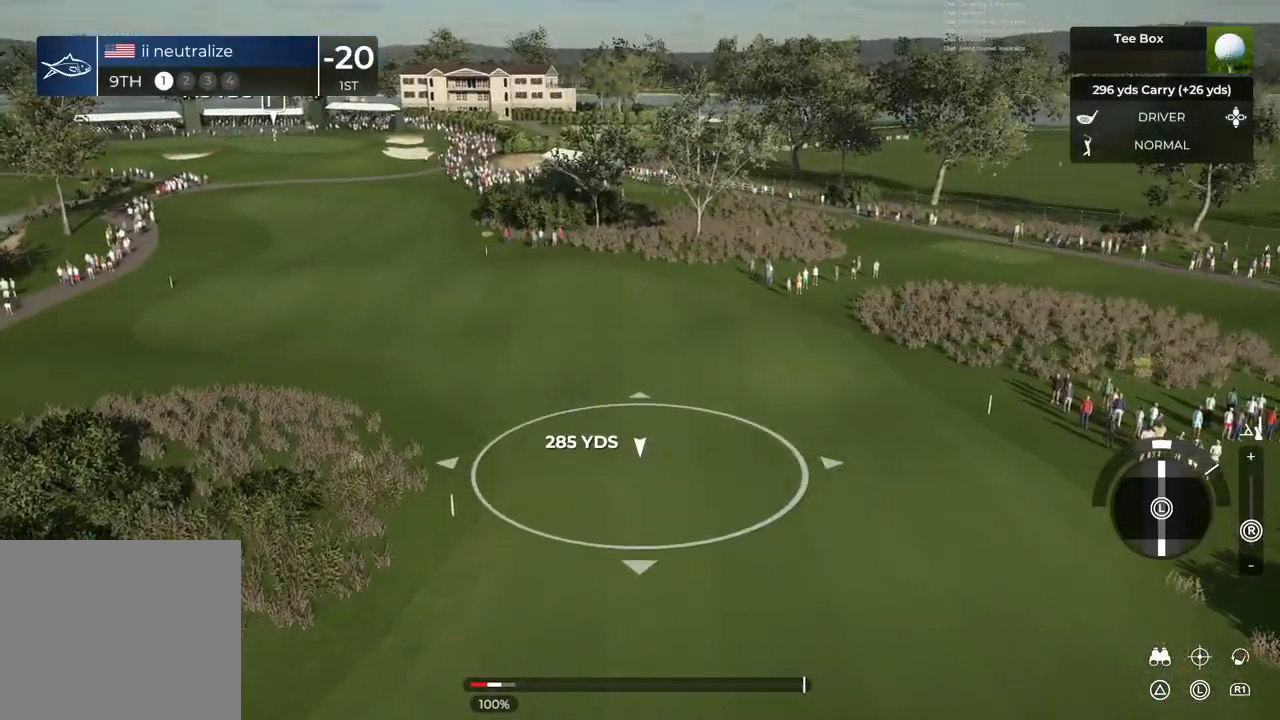
{"buttons": ["L1"], "left_stick": "center", "right_stick": "down", "events": []}
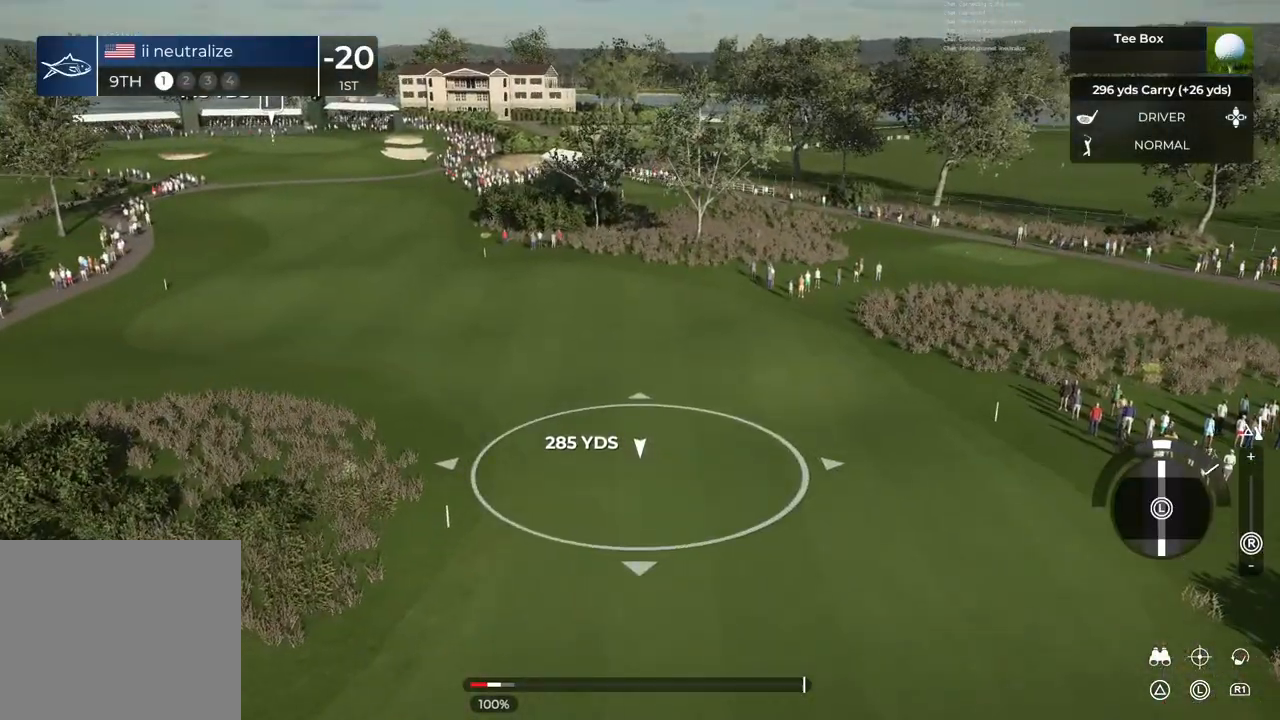
{"buttons": [], "left_stick": "center", "right_stick": "center", "events": [[66, "L1", "up"], [166, "TRIANGLE", "down"], [166, "right_stick", "center"], [233, "TRIANGLE", "up"]]}
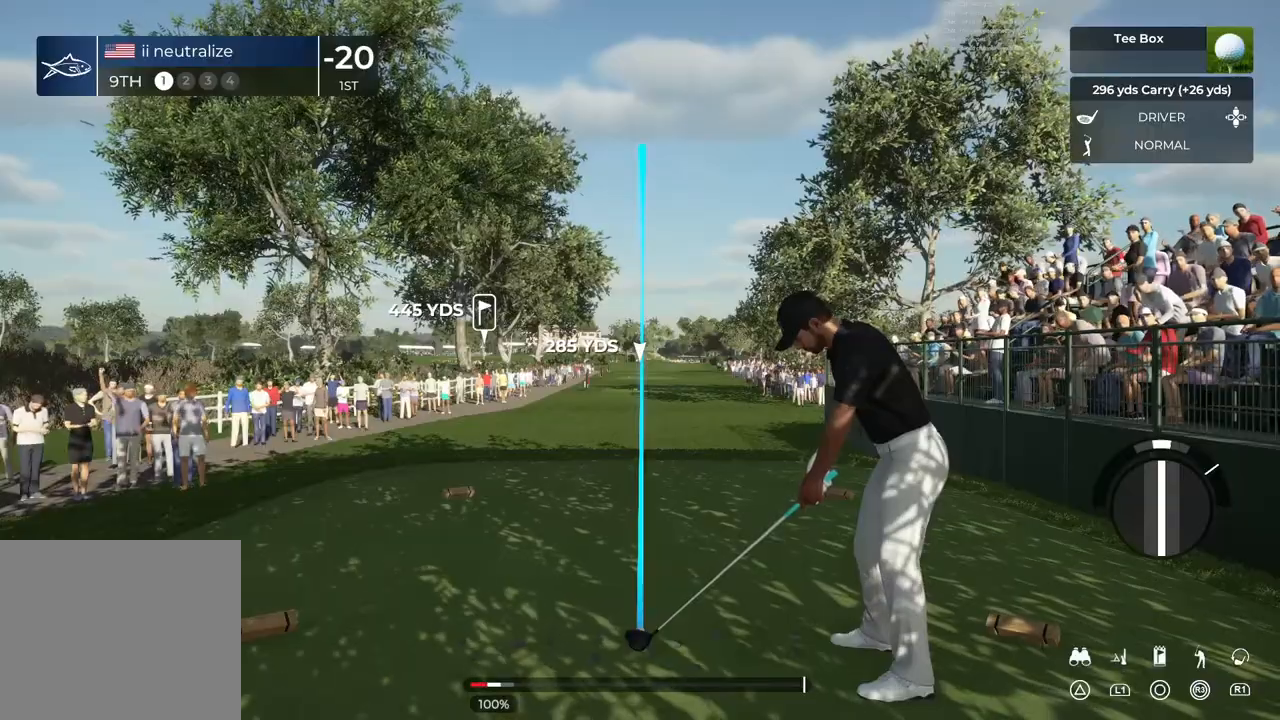
{"buttons": [], "left_stick": "center", "right_stick": "down", "events": [[167, "right_stick", "down"]]}
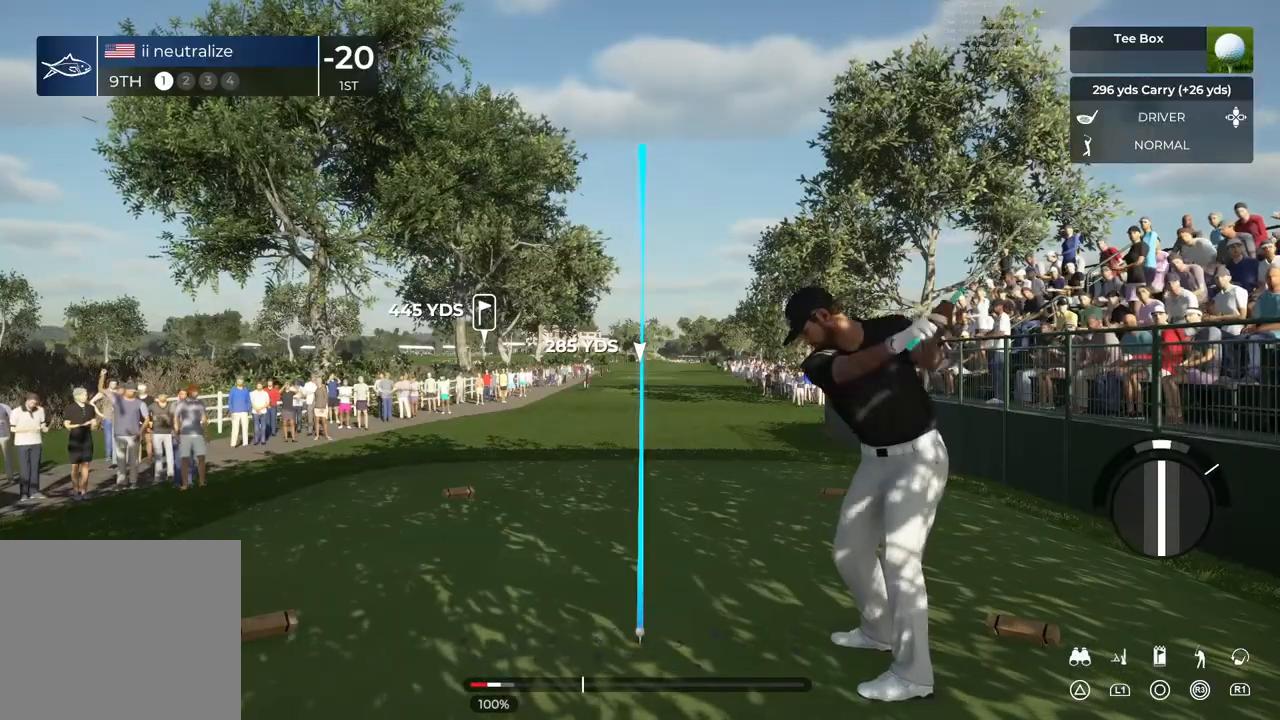
{"buttons": [], "left_stick": "center", "right_stick": "up", "events": [[267, "right_stick", "up"]]}
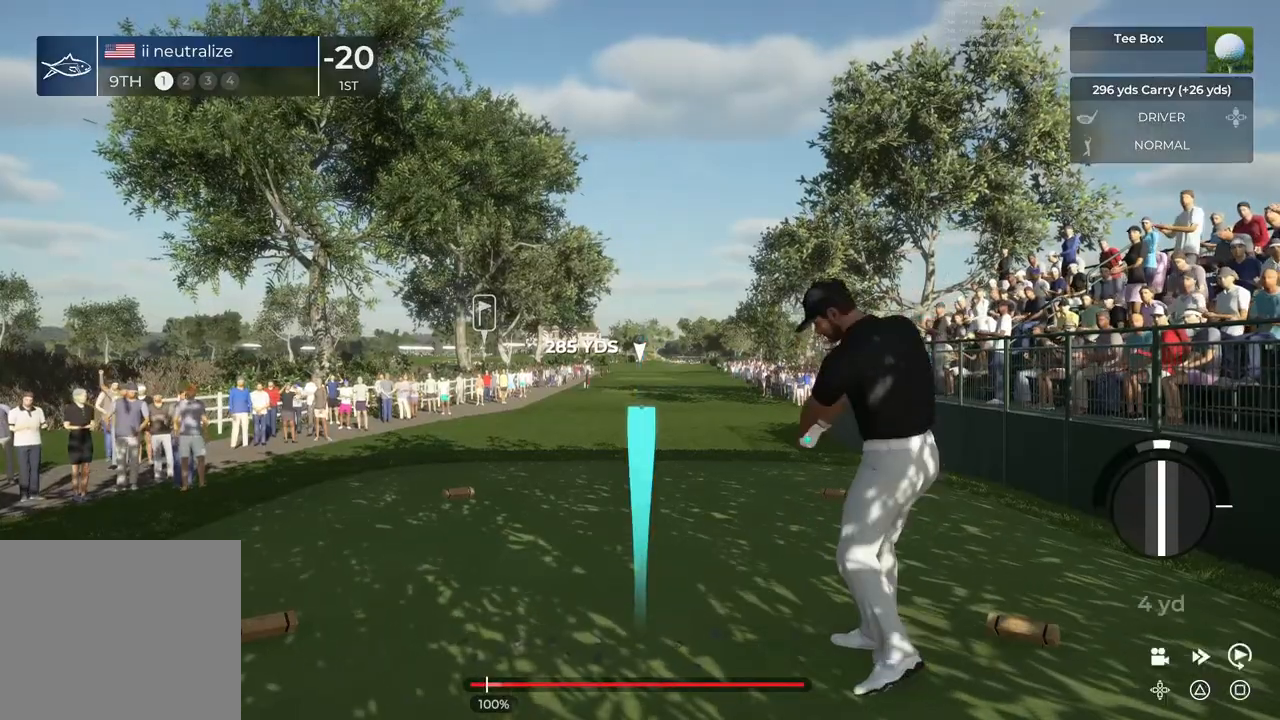
{"buttons": [], "left_stick": "center", "right_stick": "center", "events": [[200, "right_stick", "center"]]}
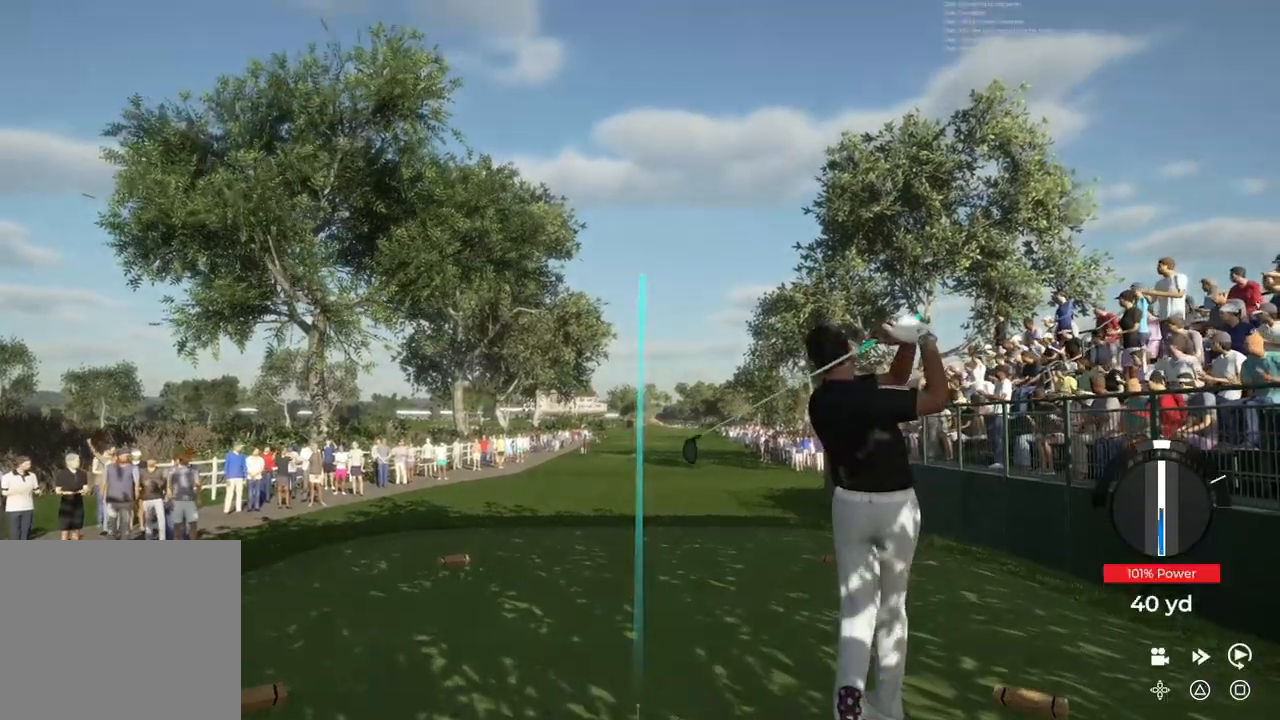
{"buttons": [], "left_stick": "center", "right_stick": "center", "events": []}
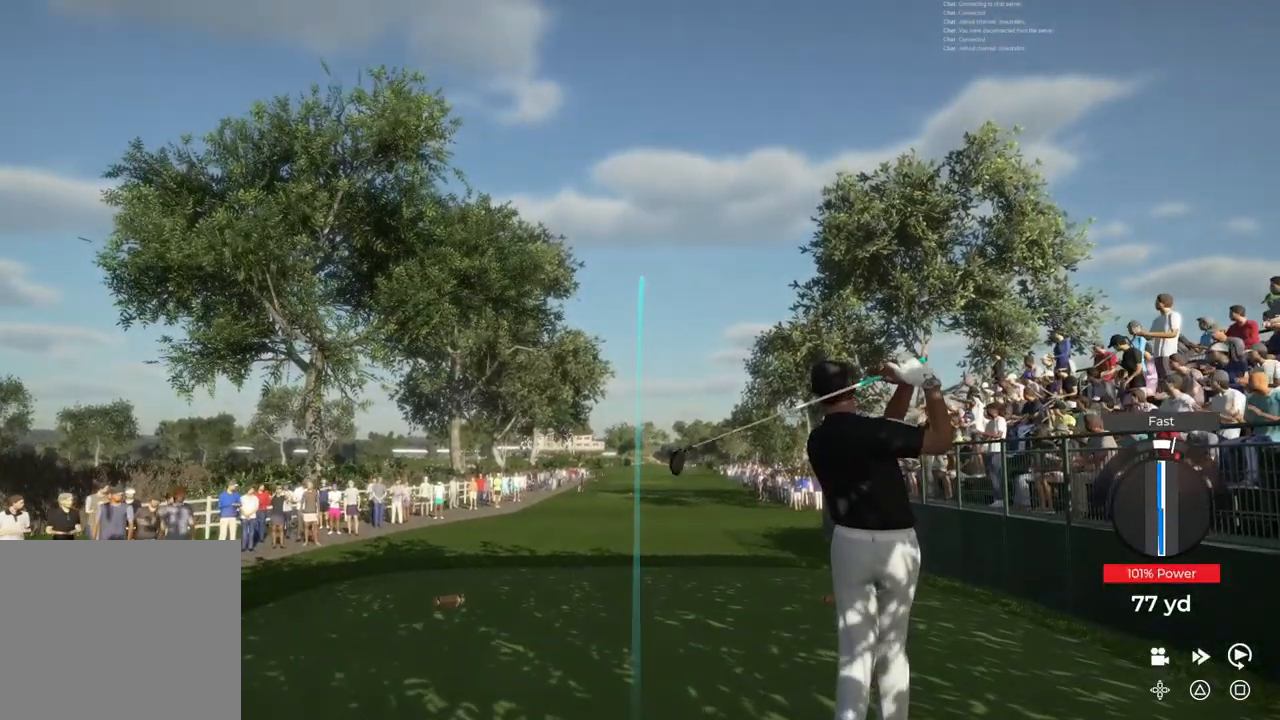
{"buttons": [], "left_stick": "center", "right_stick": "center", "events": []}